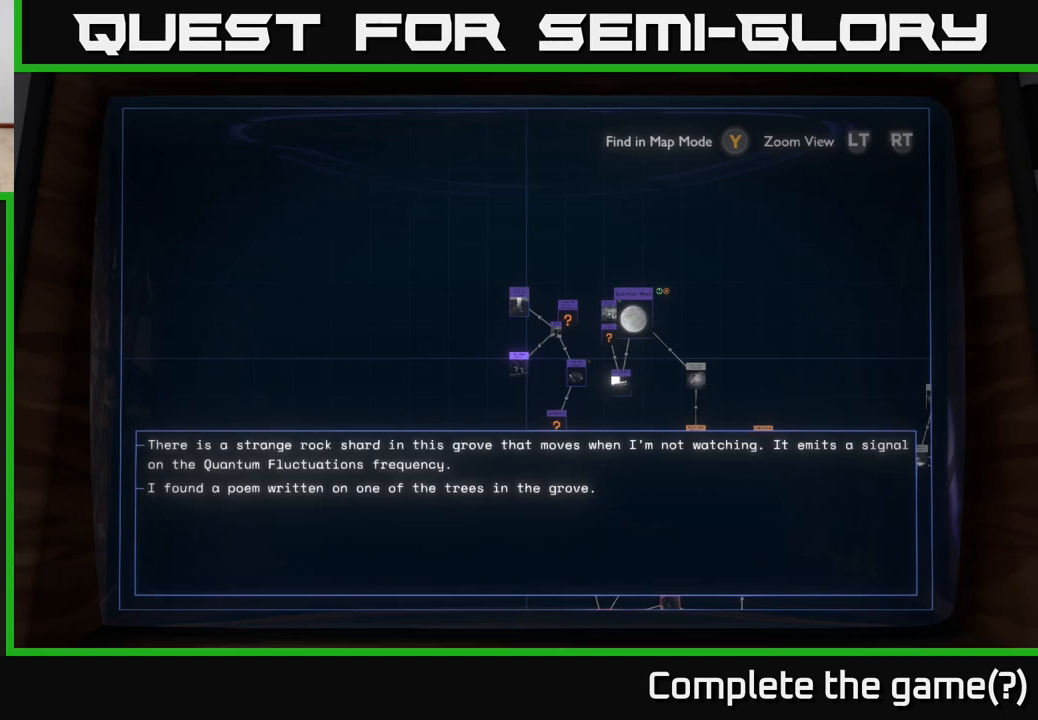
Gameplay with a controller (Xbox layout); each line is a JSON object with the inputs held at the frame after it. "events" lists button and stick changes between this image and that frame as [ms after this image, input, new state], when the widget could be followed in between.
{"buttons": ["R2"], "left_stick": "down", "right_stick": "center", "events": [[83, "R2", "down"], [433, "left_stick", "down"]]}
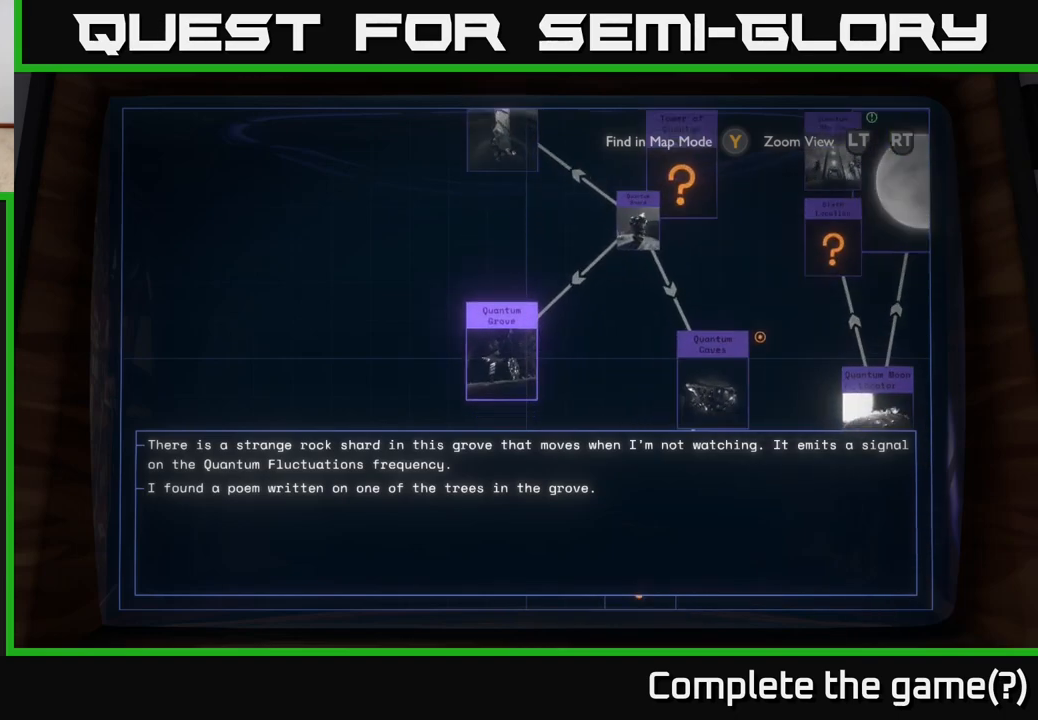
{"buttons": [], "left_stick": "up", "right_stick": "center", "events": [[67, "left_stick", "center"], [117, "R2", "up"], [217, "R2", "down"], [467, "left_stick", "up"], [500, "R2", "up"]]}
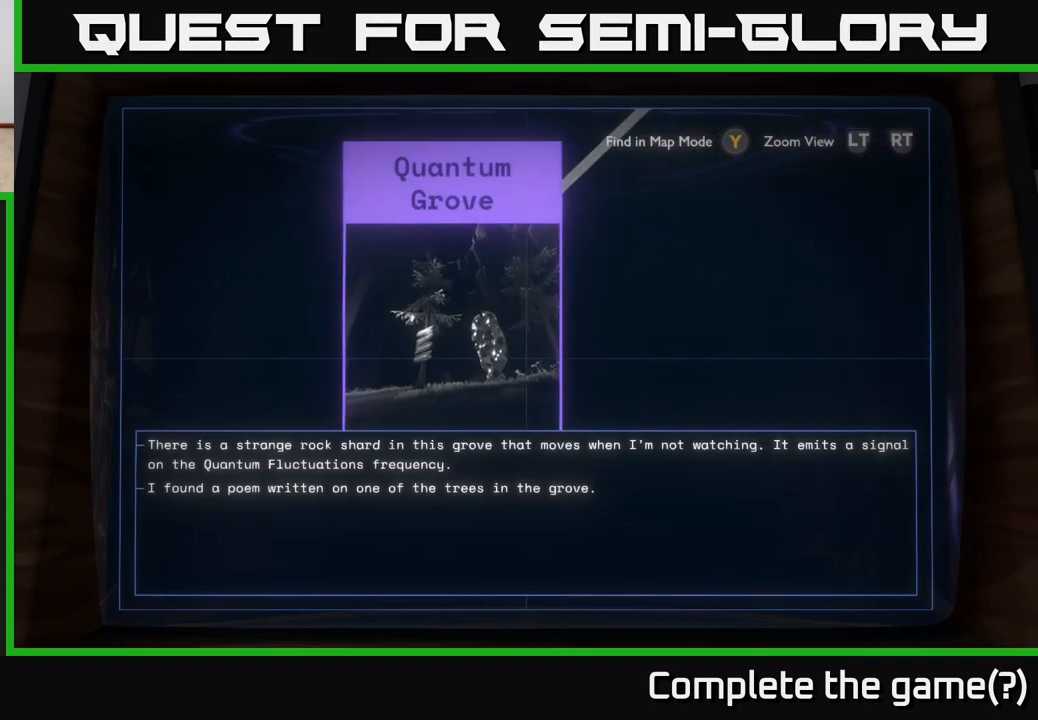
{"buttons": [], "left_stick": "down-left", "right_stick": "center", "events": [[117, "left_stick", "center"], [433, "left_stick", "down-left"]]}
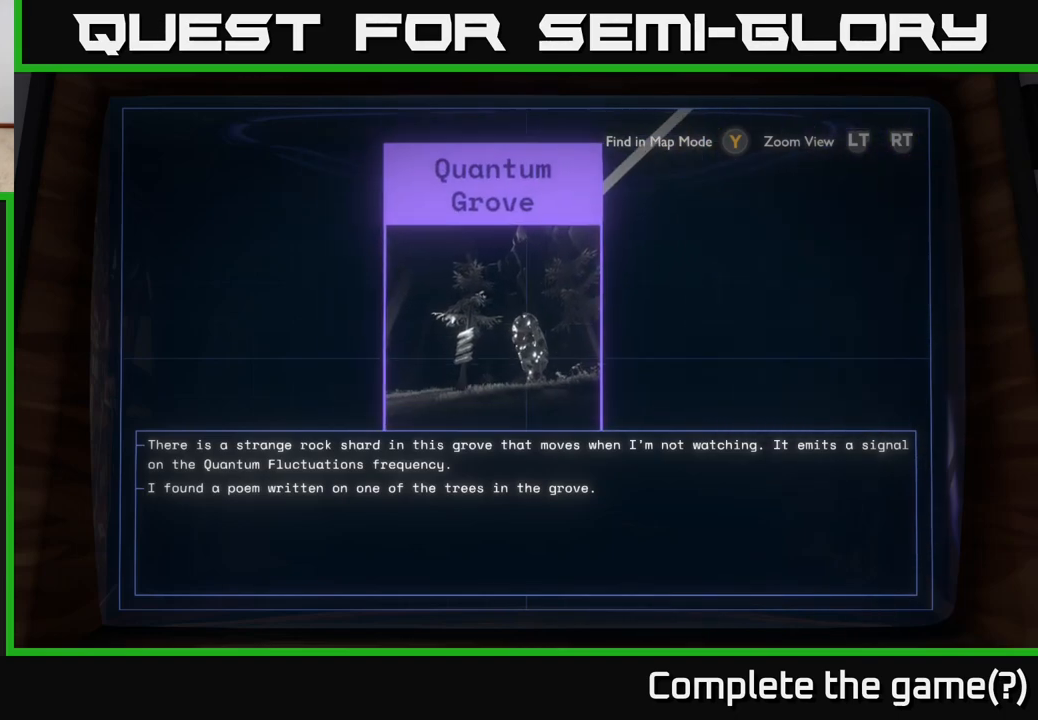
{"buttons": ["L2"], "left_stick": "center", "right_stick": "center", "events": [[50, "left_stick", "center"], [400, "L2", "down"]]}
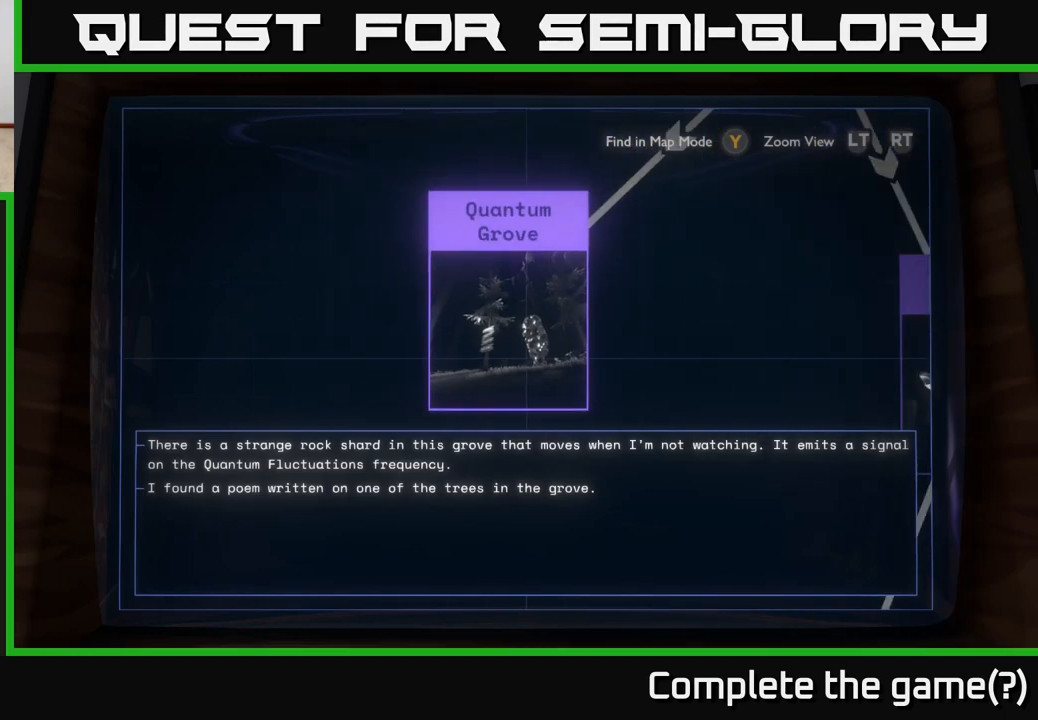
{"buttons": [], "left_stick": "center", "right_stick": "center", "events": [[50, "L2", "up"], [267, "left_stick", "up"], [350, "left_stick", "center"]]}
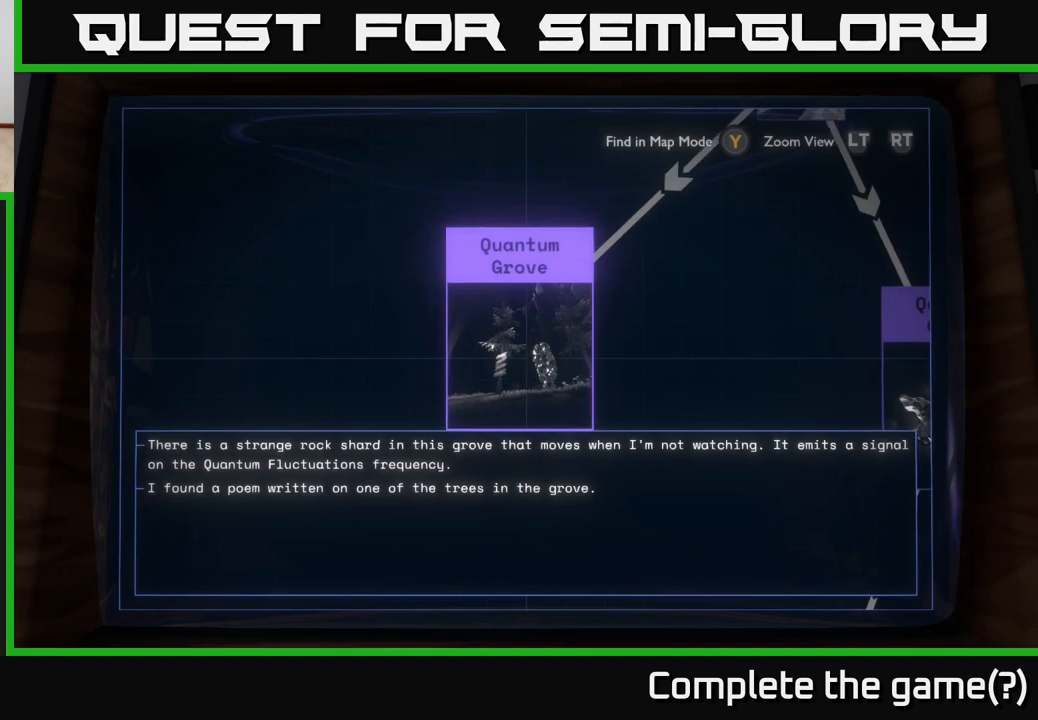
{"buttons": [], "left_stick": "center", "right_stick": "center", "events": [[200, "L2", "down"], [267, "left_stick", "up"], [367, "L2", "up"], [383, "left_stick", "center"]]}
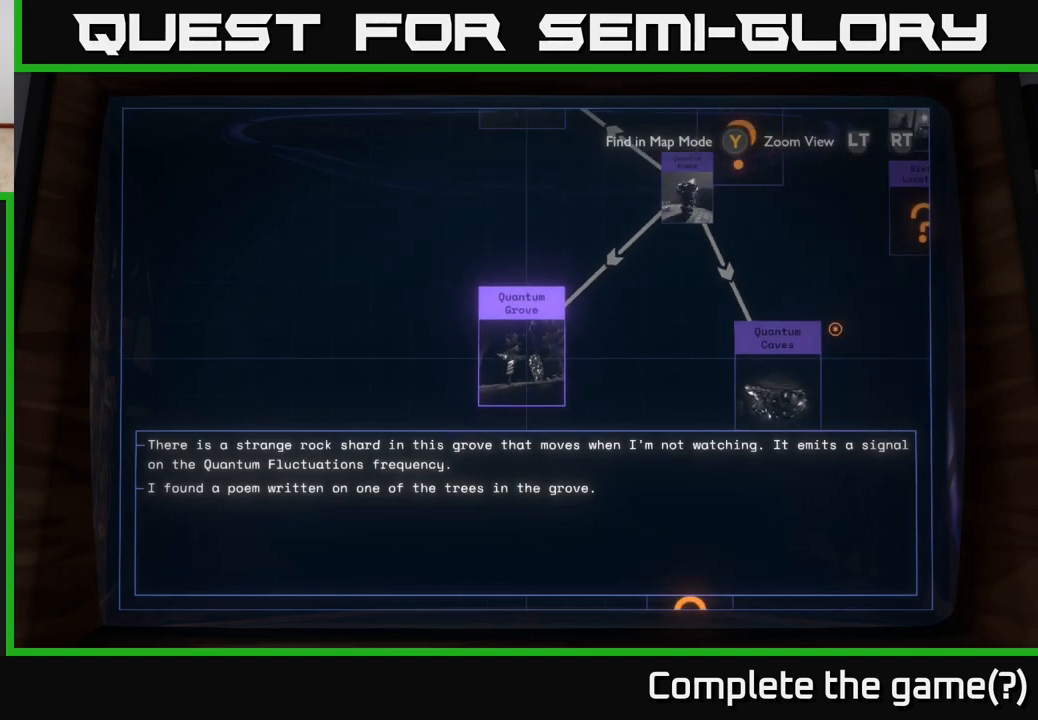
{"buttons": [], "left_stick": "center", "right_stick": "center", "events": [[67, "L2", "down"], [150, "left_stick", "up-right"], [200, "L2", "up"], [283, "left_stick", "center"]]}
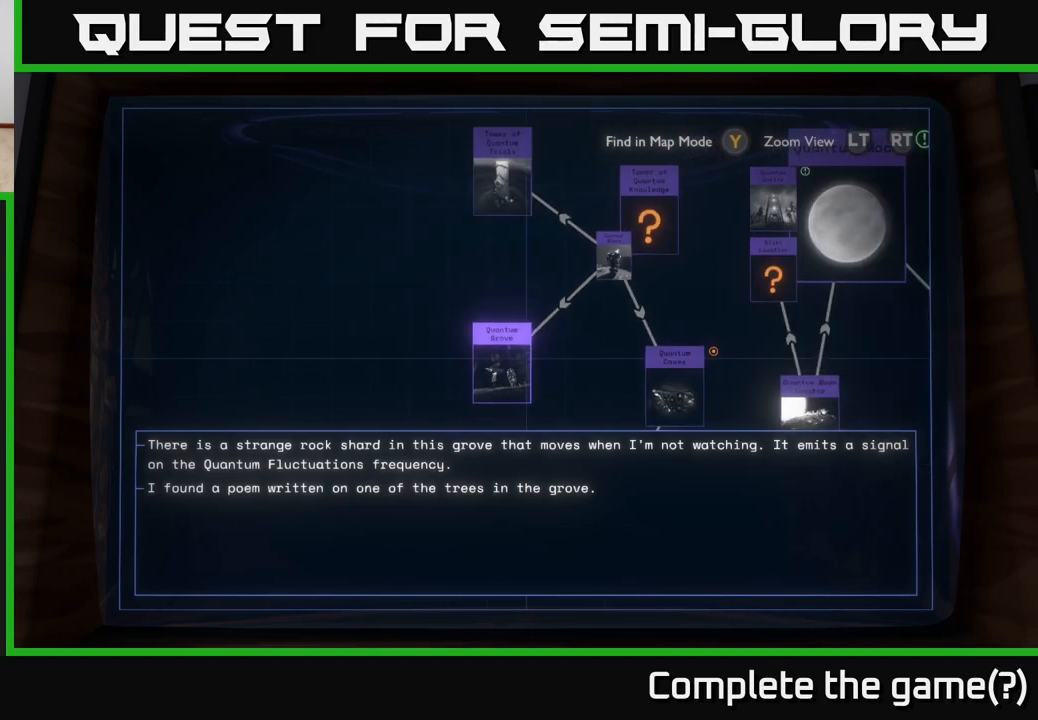
{"buttons": [], "left_stick": "center", "right_stick": "center", "events": [[33, "left_stick", "right"], [150, "left_stick", "up-right"], [300, "left_stick", "up"], [450, "left_stick", "center"]]}
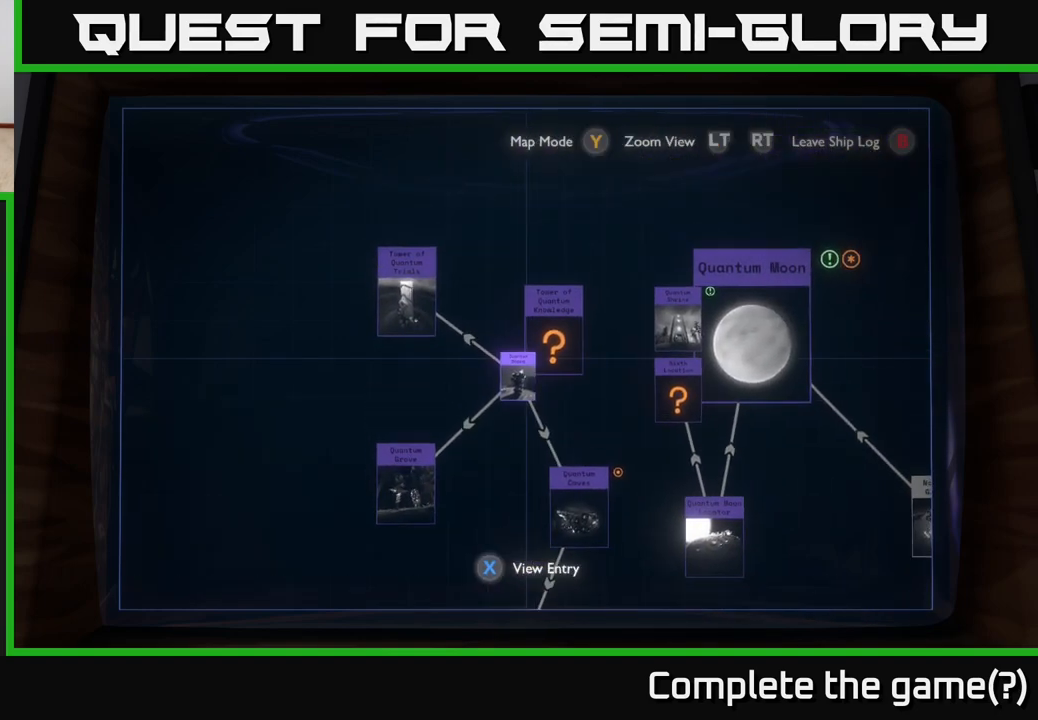
{"buttons": [], "left_stick": "up-right", "right_stick": "center", "events": [[150, "left_stick", "down-left"], [317, "left_stick", "up-left"], [383, "left_stick", "up"], [500, "left_stick", "up-right"]]}
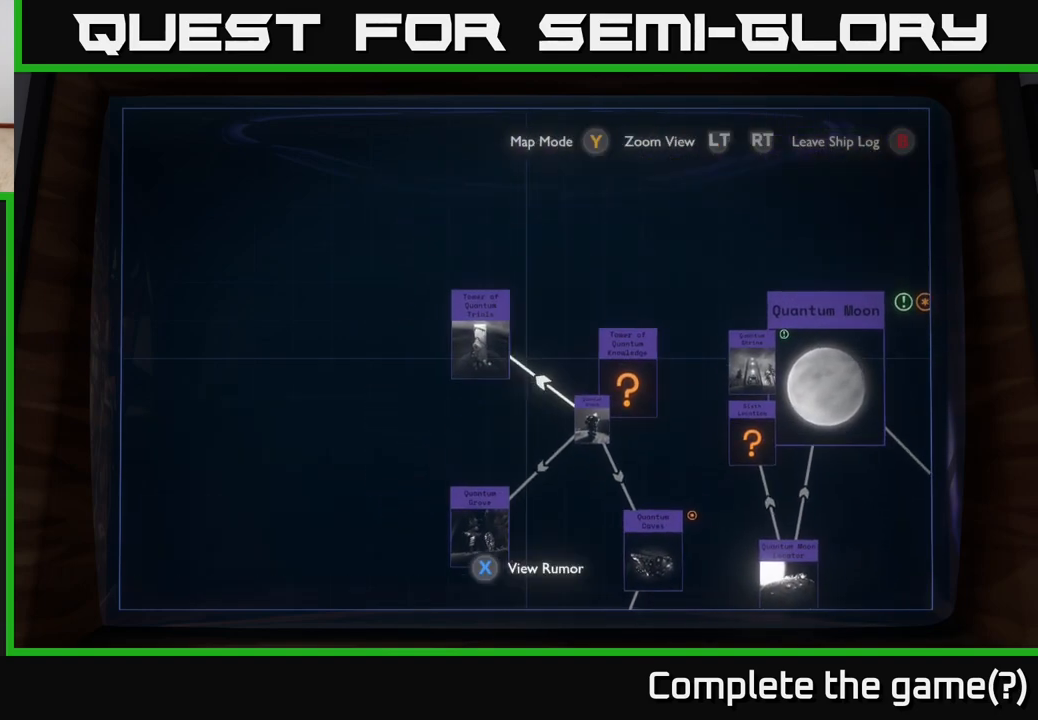
{"buttons": [], "left_stick": "down-right", "right_stick": "center", "events": [[83, "R2", "down"], [150, "left_stick", "center"], [383, "R2", "up"], [400, "left_stick", "down-right"]]}
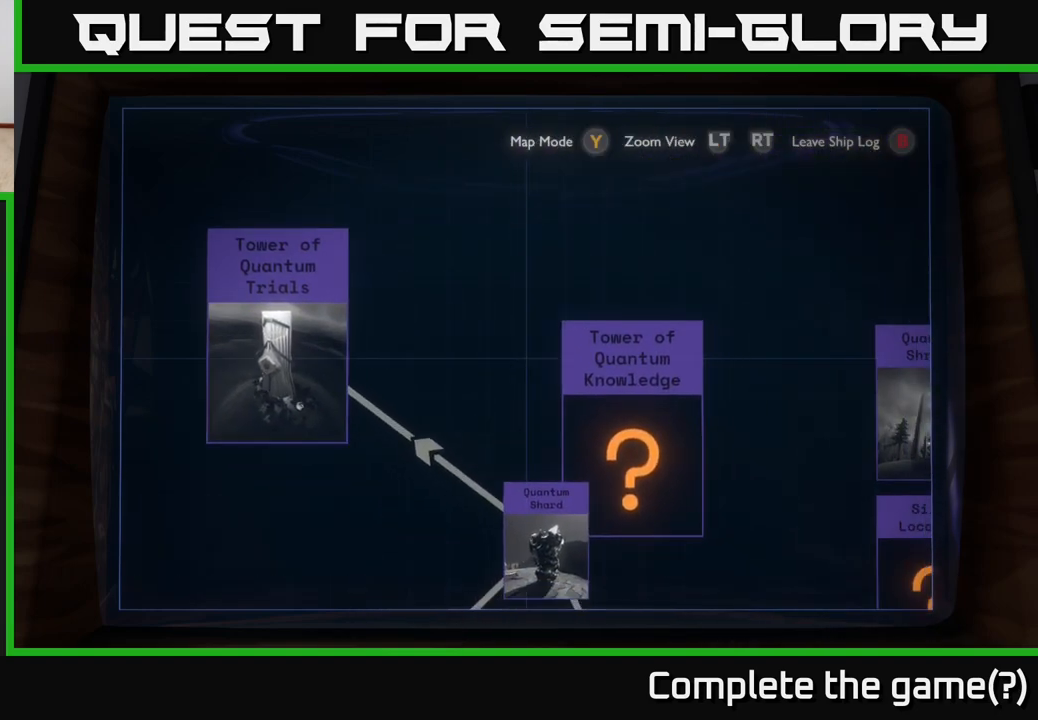
{"buttons": [], "left_stick": "down", "right_stick": "center", "events": [[67, "left_stick", "center"], [467, "left_stick", "down"]]}
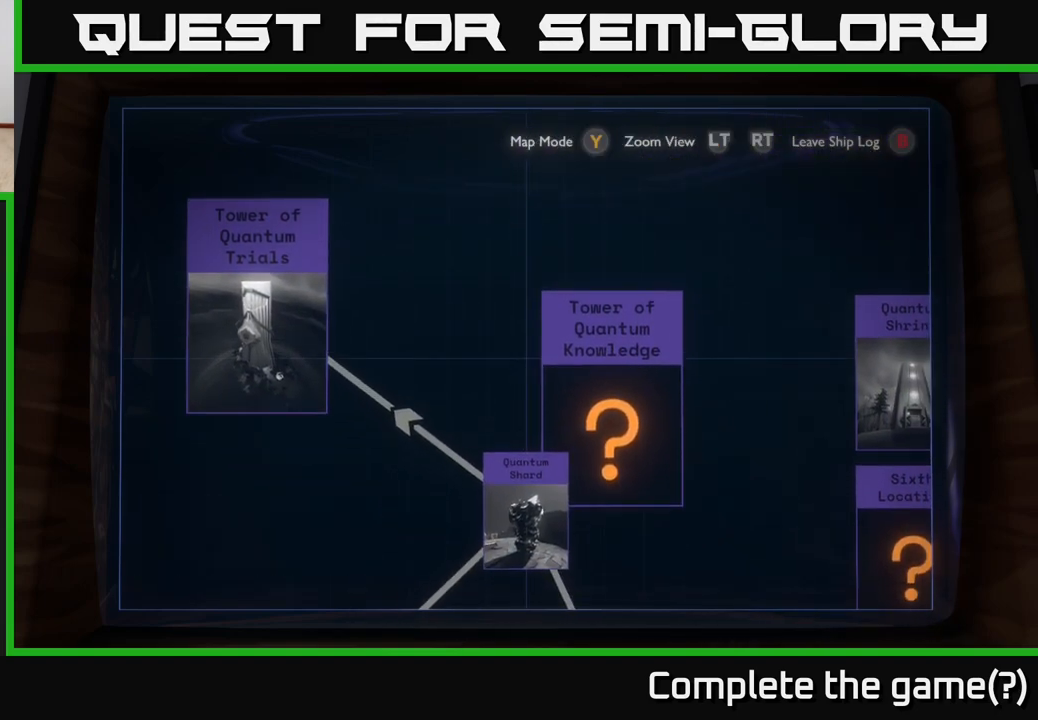
{"buttons": [], "left_stick": "down", "right_stick": "center", "events": [[167, "L2", "down"], [367, "L2", "up"]]}
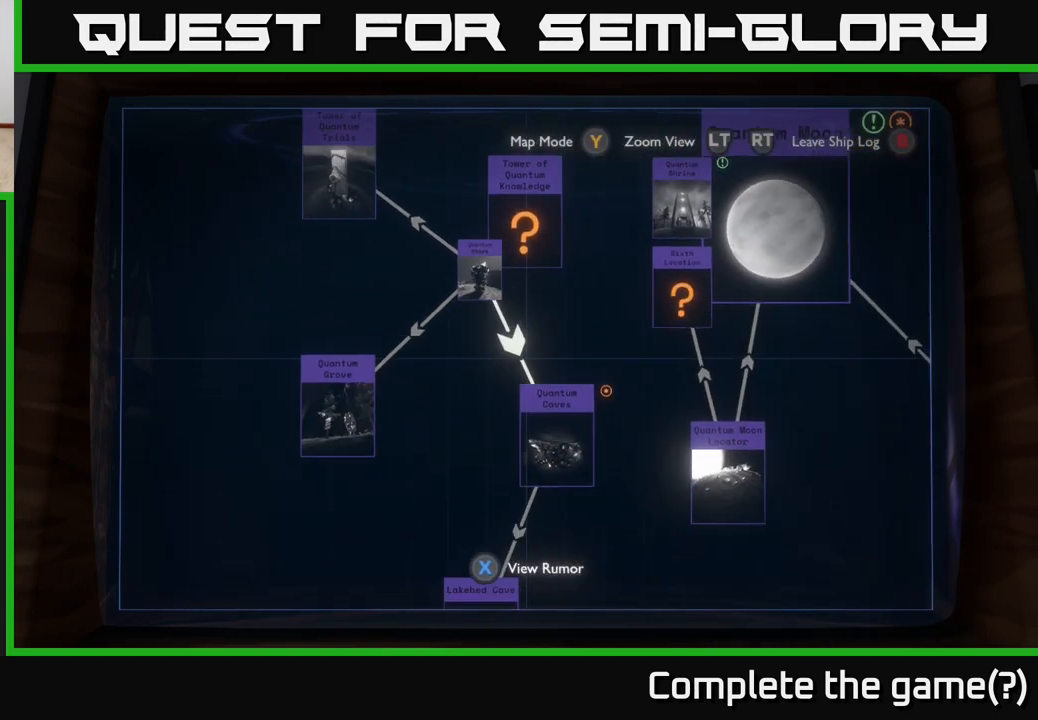
{"buttons": [], "left_stick": "center", "right_stick": "center", "events": [[33, "left_stick", "center"], [83, "left_stick", "up"], [300, "left_stick", "center"]]}
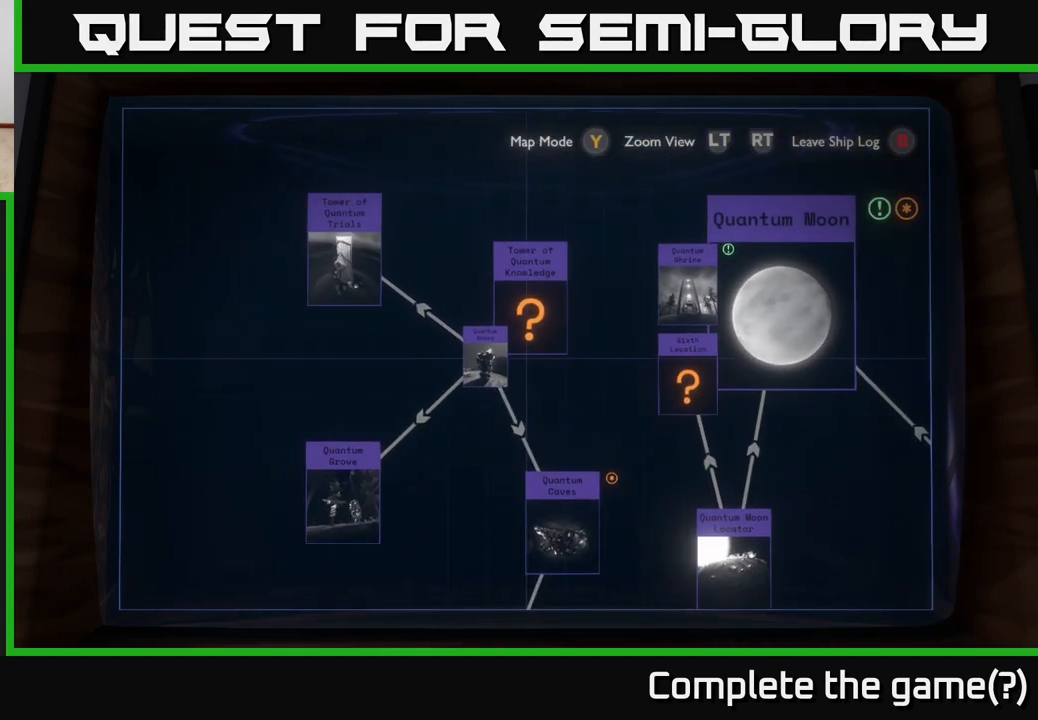
{"buttons": [], "left_stick": "down", "right_stick": "center", "events": [[350, "left_stick", "down"]]}
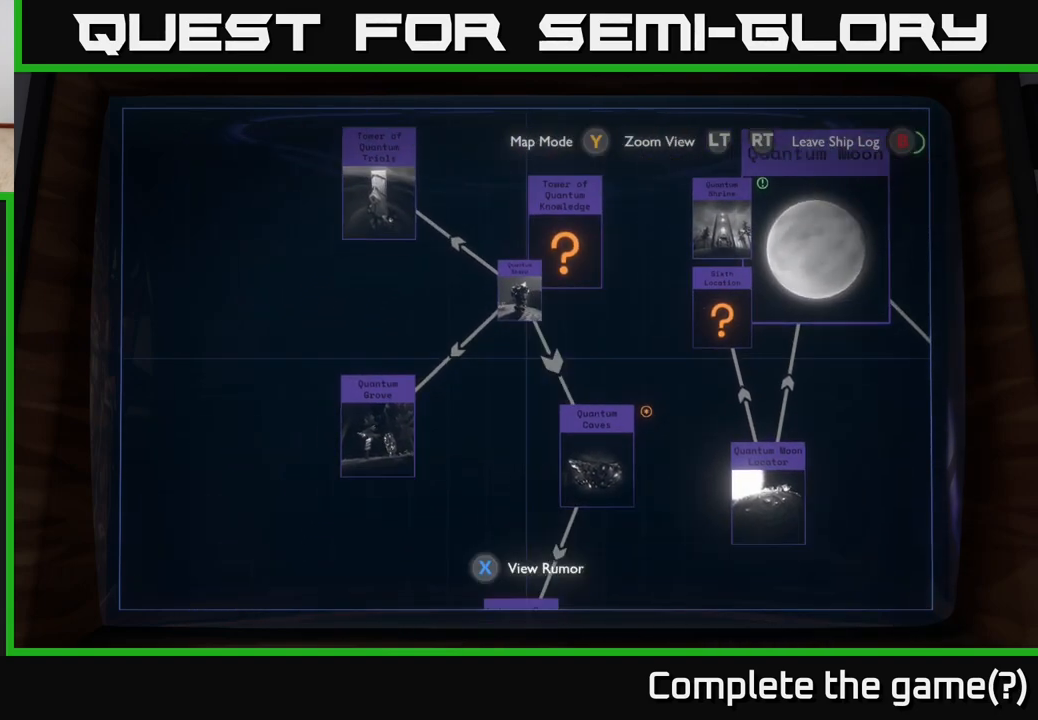
{"buttons": [], "left_stick": "down-right", "right_stick": "center", "events": [[150, "left_stick", "center"], [417, "left_stick", "down-right"]]}
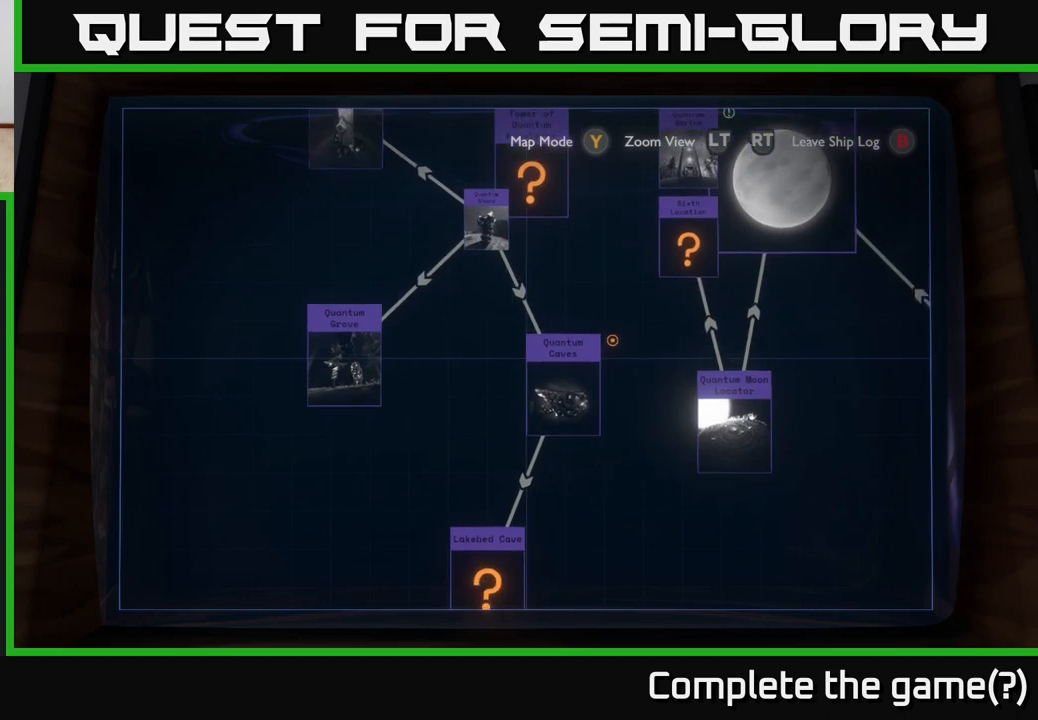
{"buttons": [], "left_stick": "center", "right_stick": "center", "events": [[100, "left_stick", "center"]]}
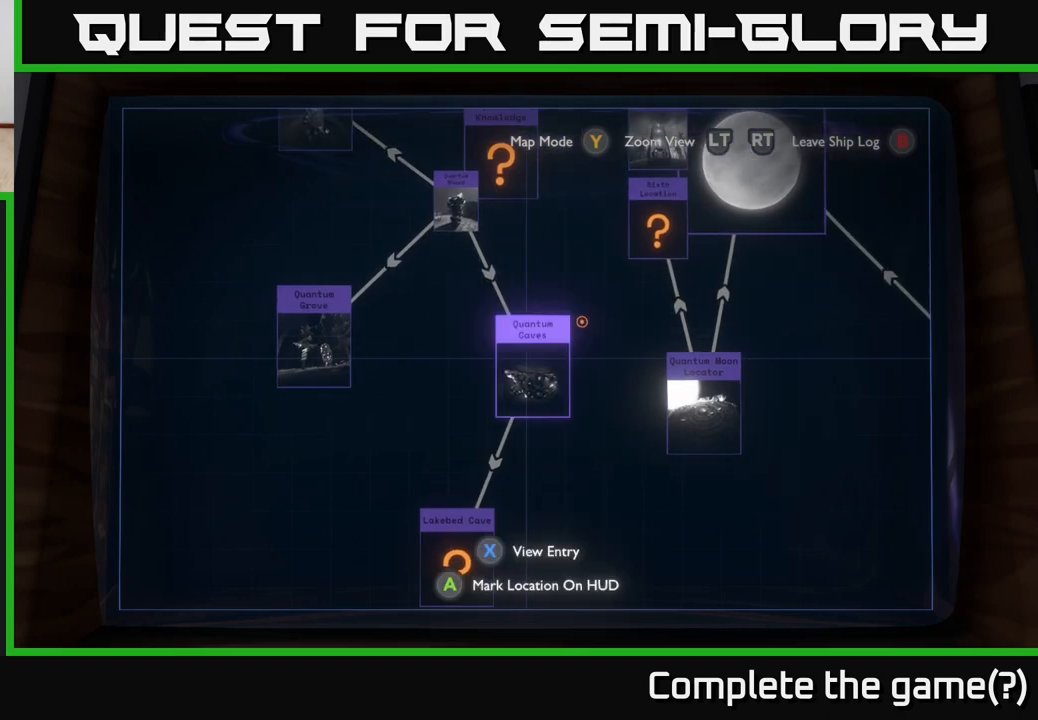
{"buttons": [], "left_stick": "center", "right_stick": "center", "events": [[217, "X", "down"], [317, "X", "up"]]}
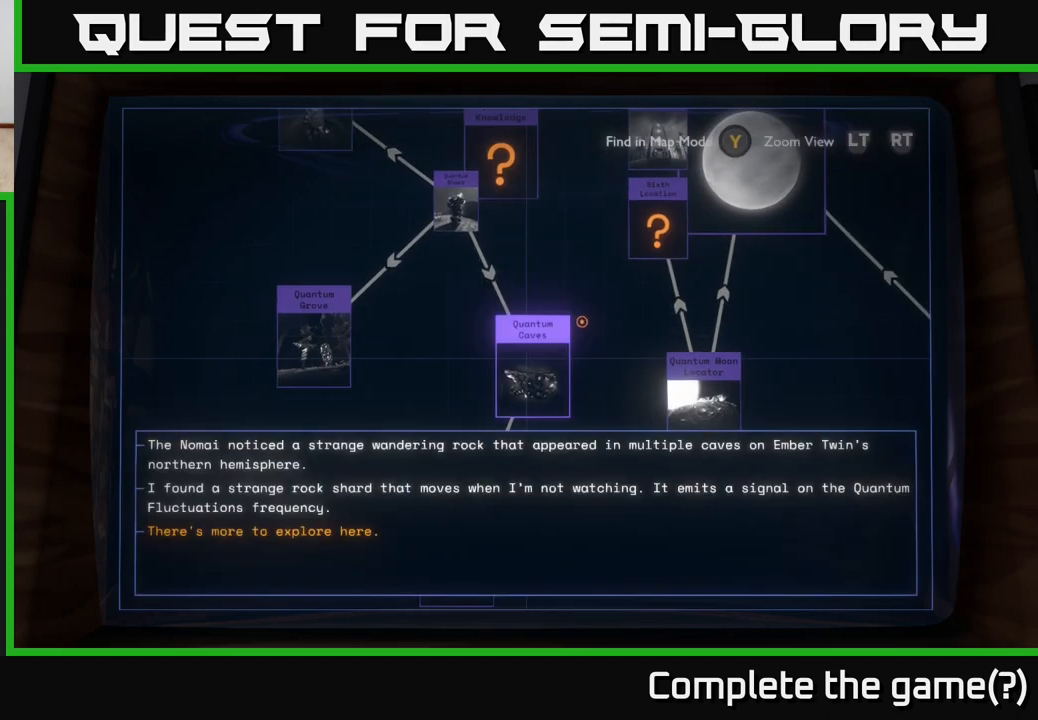
{"buttons": [], "left_stick": "center", "right_stick": "center", "events": [[233, "left_stick", "down"], [317, "left_stick", "center"]]}
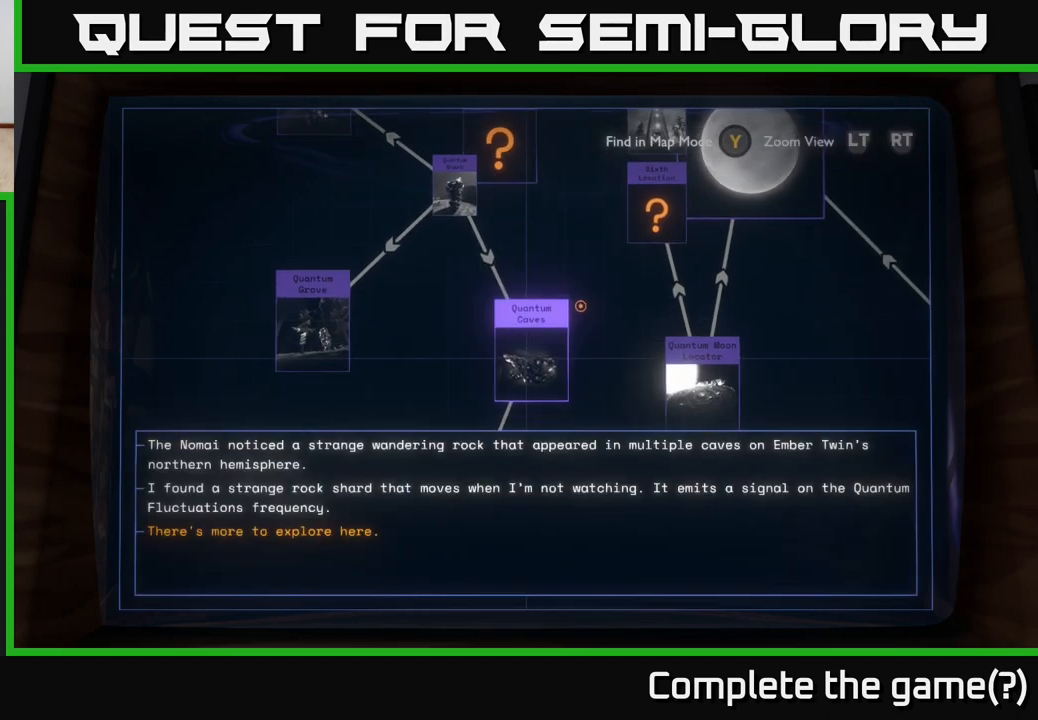
{"buttons": [], "left_stick": "center", "right_stick": "center", "events": []}
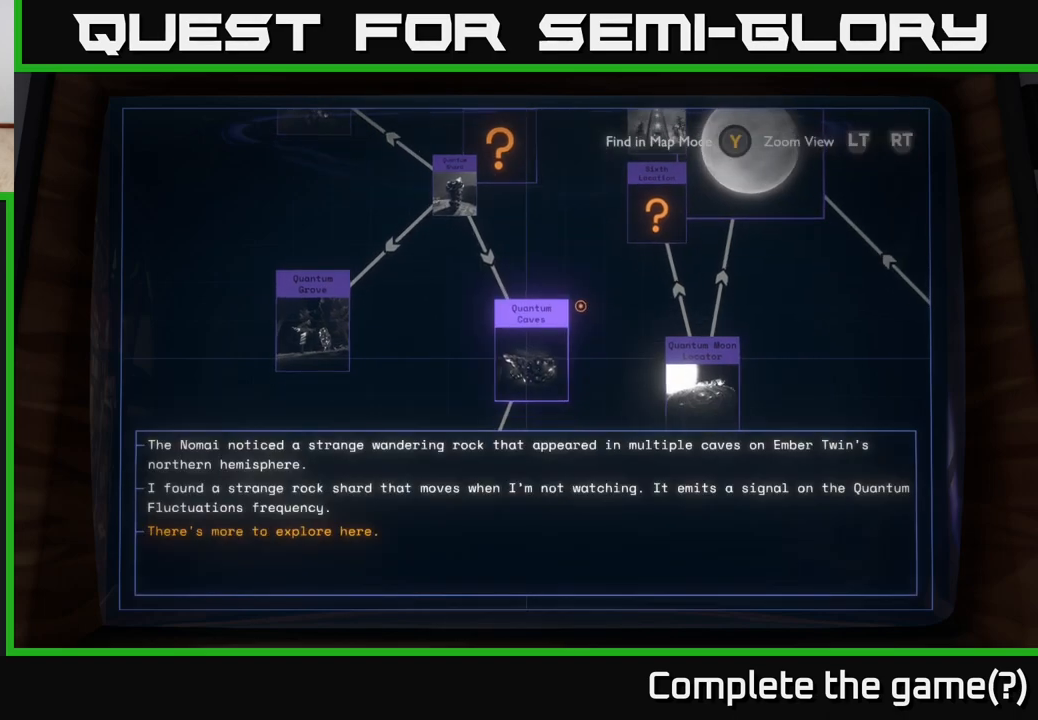
{"buttons": [], "left_stick": "center", "right_stick": "center", "events": [[317, "left_stick", "down"], [450, "left_stick", "center"]]}
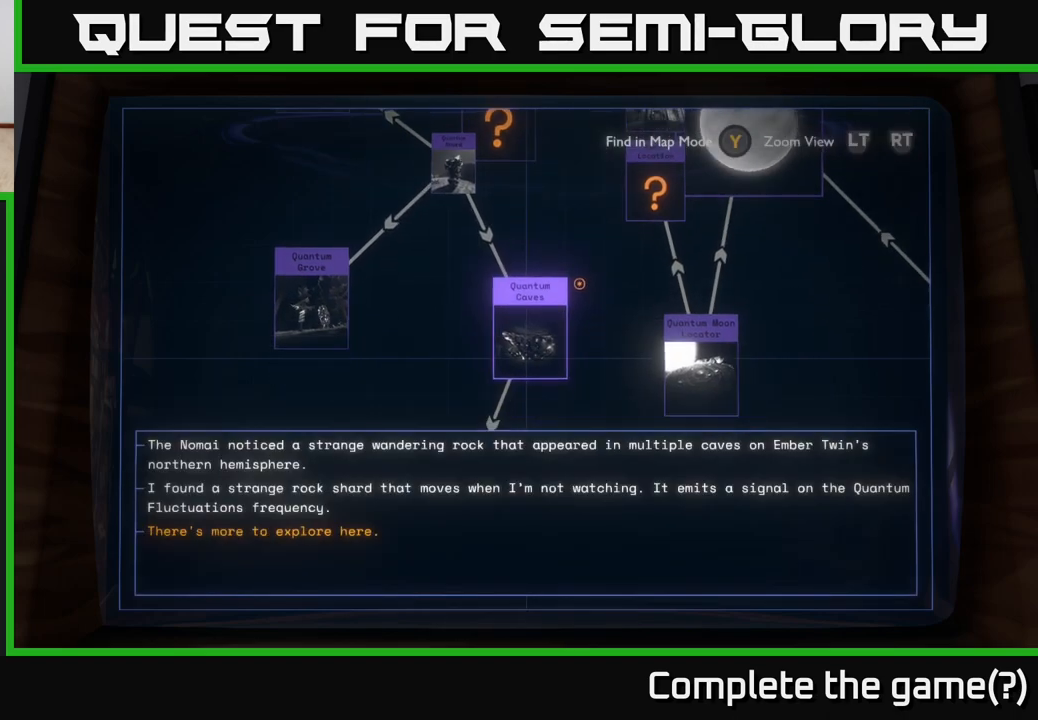
{"buttons": [], "left_stick": "up", "right_stick": "center", "events": [[367, "left_stick", "up"]]}
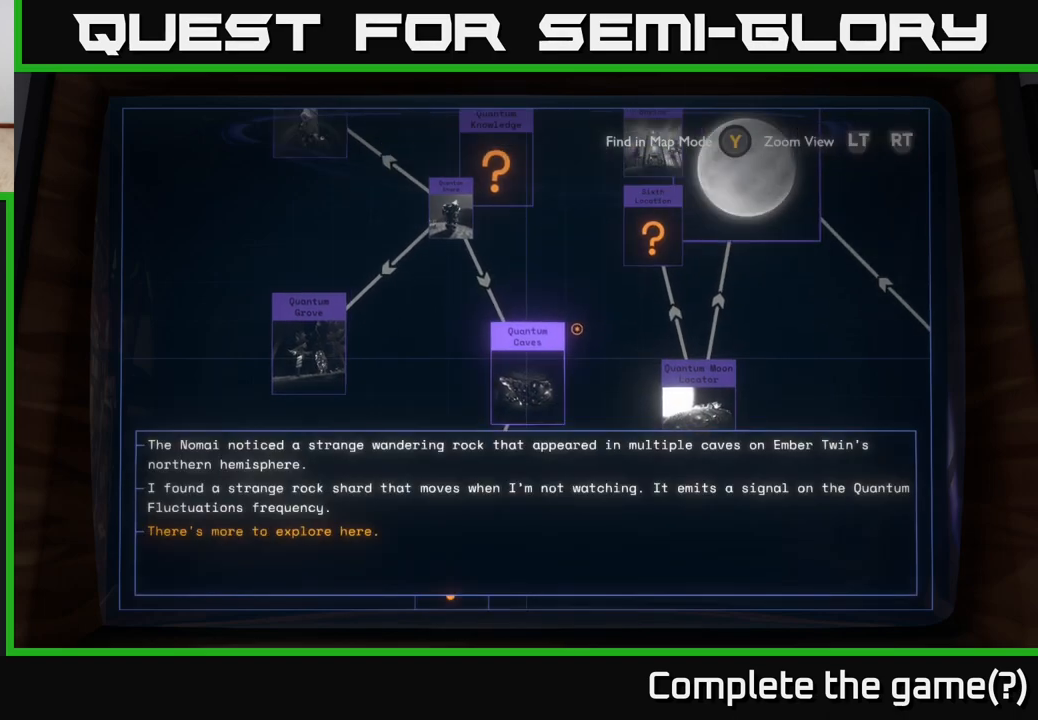
{"buttons": [], "left_stick": "center", "right_stick": "center", "events": [[17, "left_stick", "center"]]}
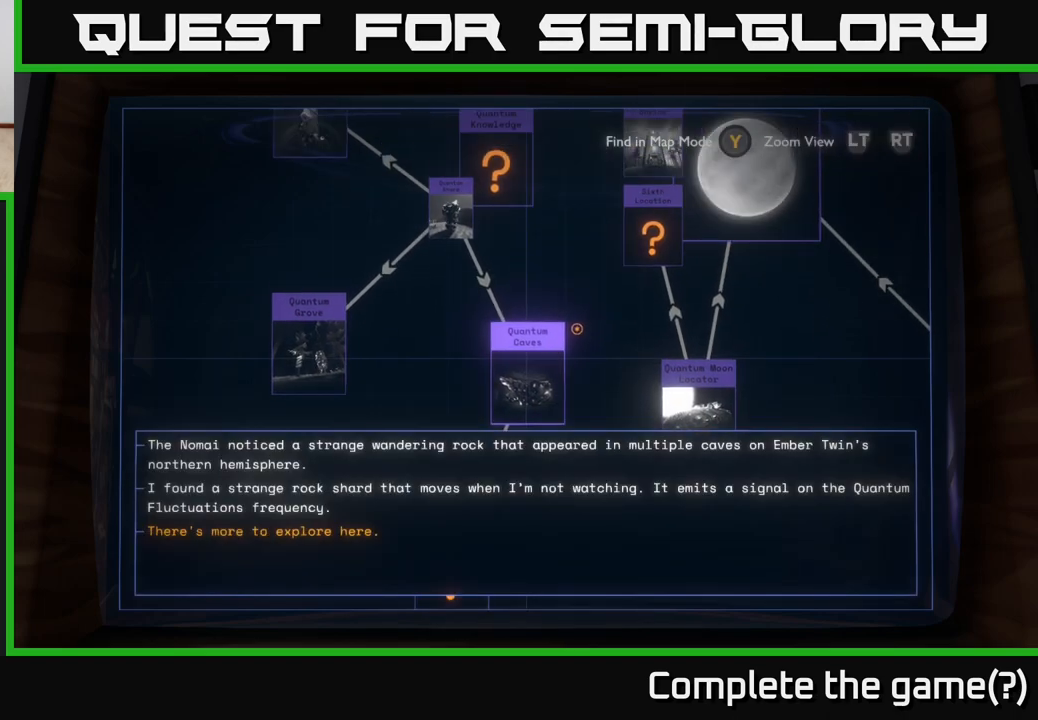
{"buttons": [], "left_stick": "center", "right_stick": "center", "events": [[50, "left_stick", "down"], [167, "left_stick", "center"]]}
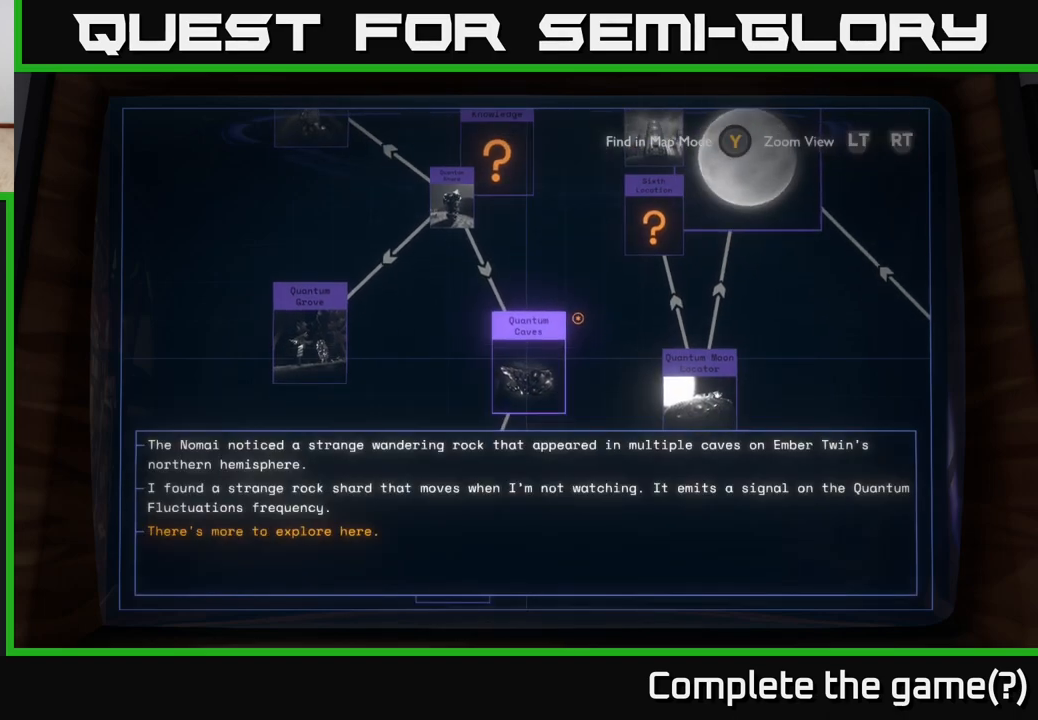
{"buttons": [], "left_stick": "center", "right_stick": "center", "events": []}
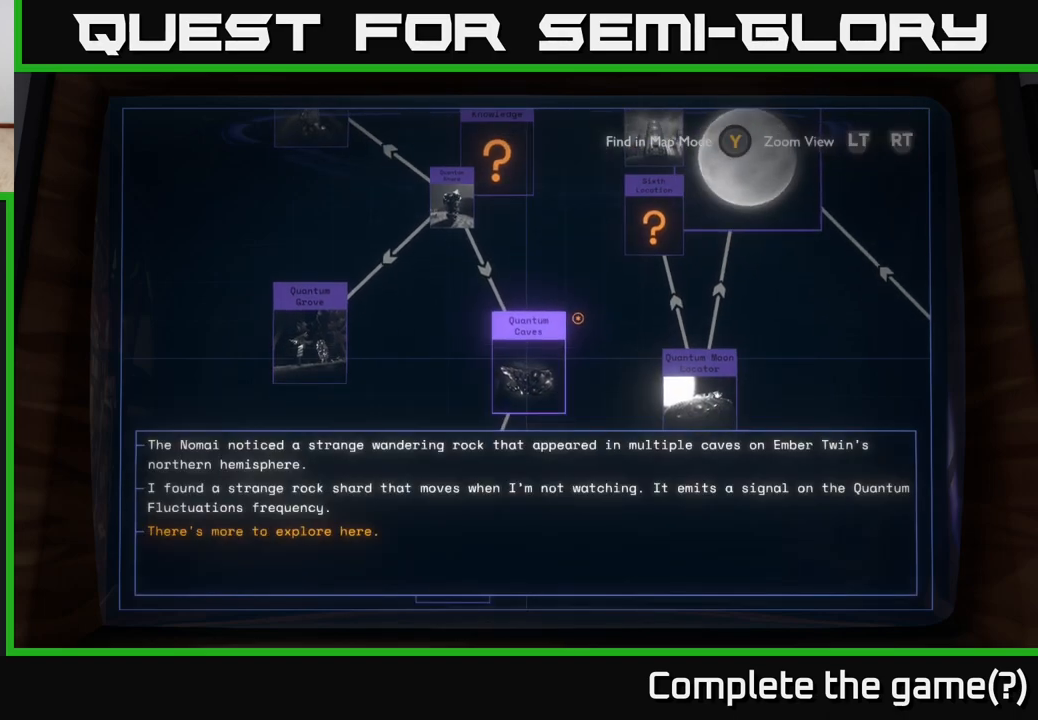
{"buttons": [], "left_stick": "center", "right_stick": "center", "events": []}
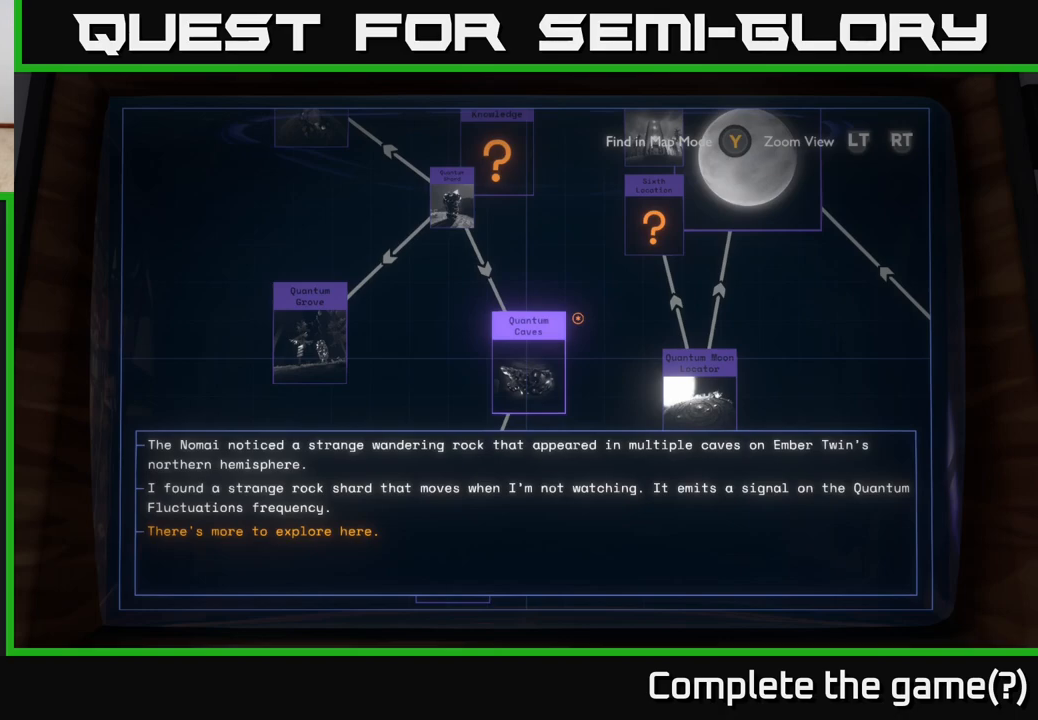
{"buttons": [], "left_stick": "center", "right_stick": "center", "events": [[183, "left_stick", "down"], [300, "left_stick", "center"]]}